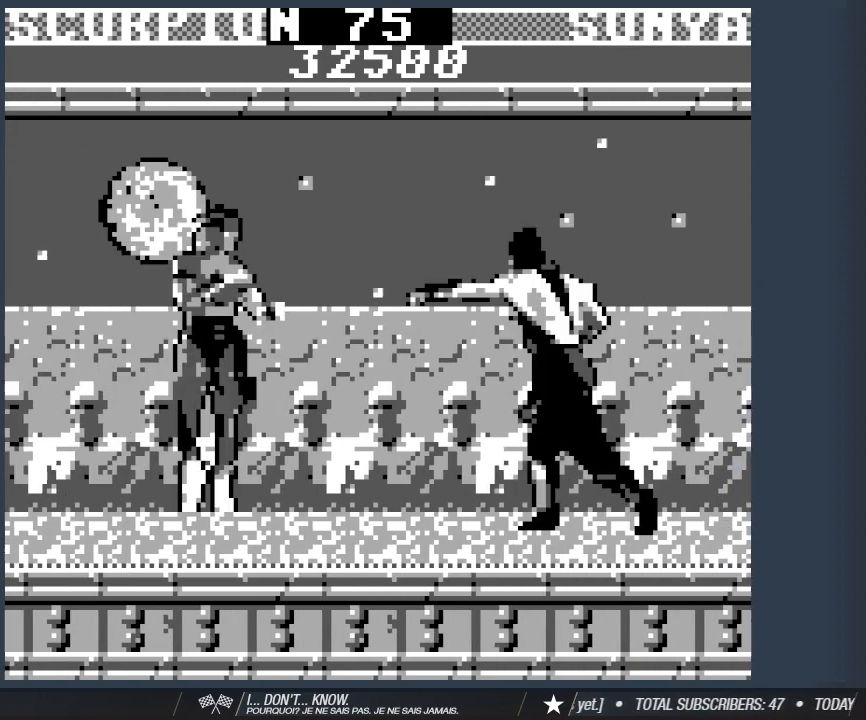
Gameplay with keyboard; each line is a JSON object with the keys held at the frame after it. "events" lists presses ("down") and releases ("up") of "1", "2", "3", "4", "5", "6", "a", "d", "s" and "w" between this image and that frame as [ms after this image, input, new state], when the widget could be followed in between. No other keys are recorded. Mouse input is not recorded.
{"keys": ["1", "d"], "events": [[67, "1", "up"], [67, "d", "up"], [150, "1", "down"], [150, "d", "down"], [200, "1", "up"], [250, "d", "up"], [300, "1", "down"], [350, "d", "down"], [383, "1", "up"], [433, "d", "up"], [483, "1", "down"], [483, "d", "down"]]}
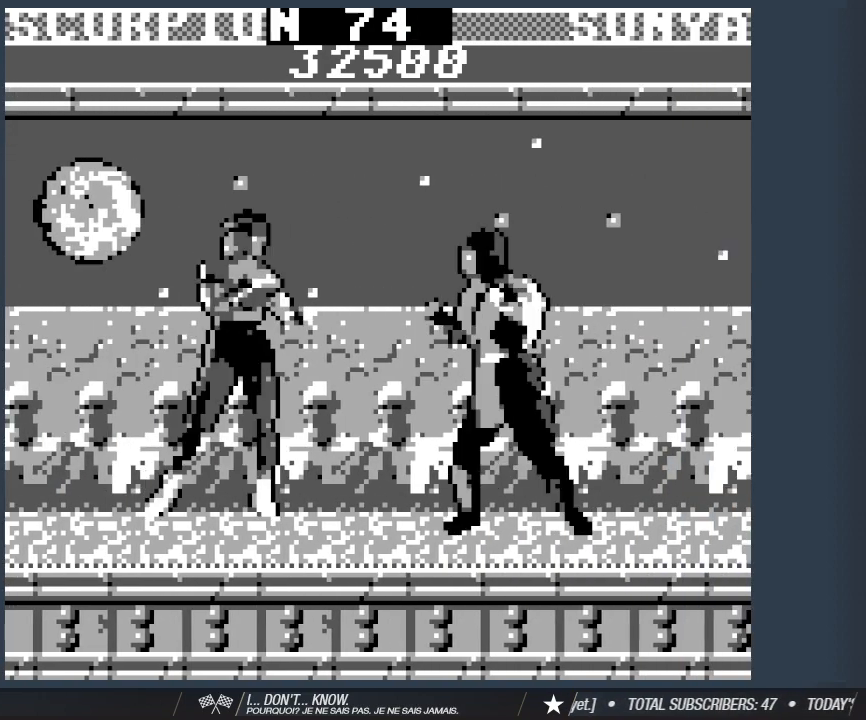
{"keys": ["1"], "events": [[83, "1", "up"], [117, "1", "down"], [117, "d", "up"], [167, "d", "down"], [217, "1", "up"], [317, "1", "down"], [317, "d", "up"], [350, "d", "down"], [400, "1", "up"], [500, "1", "down"], [500, "d", "up"]]}
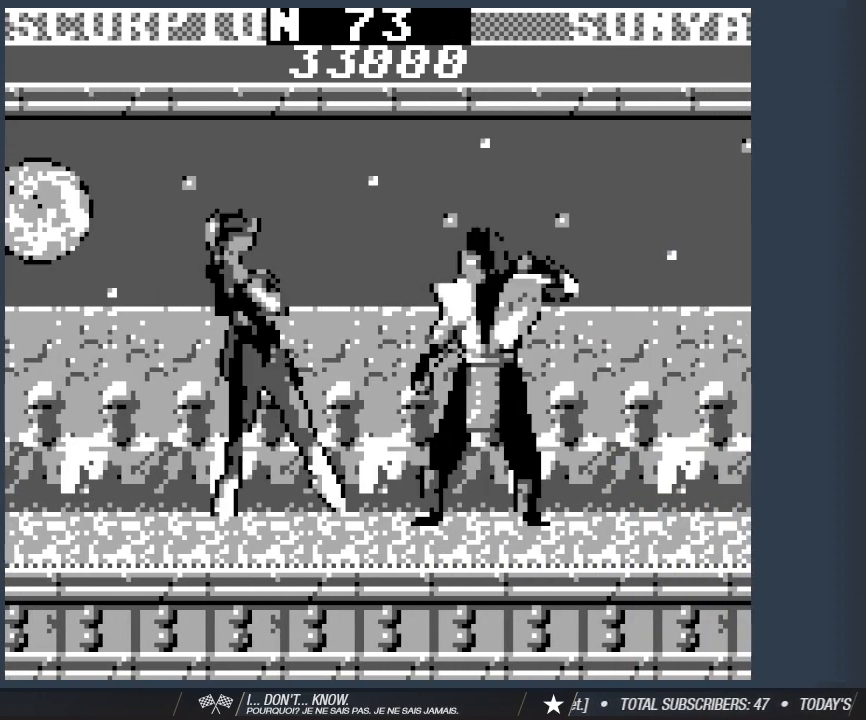
{"keys": ["d"], "events": [[100, "1", "up"], [100, "d", "down"], [133, "1", "down"], [183, "d", "up"], [233, "1", "up"], [233, "d", "down"], [333, "1", "down"], [367, "d", "up"], [417, "1", "up"], [417, "d", "down"]]}
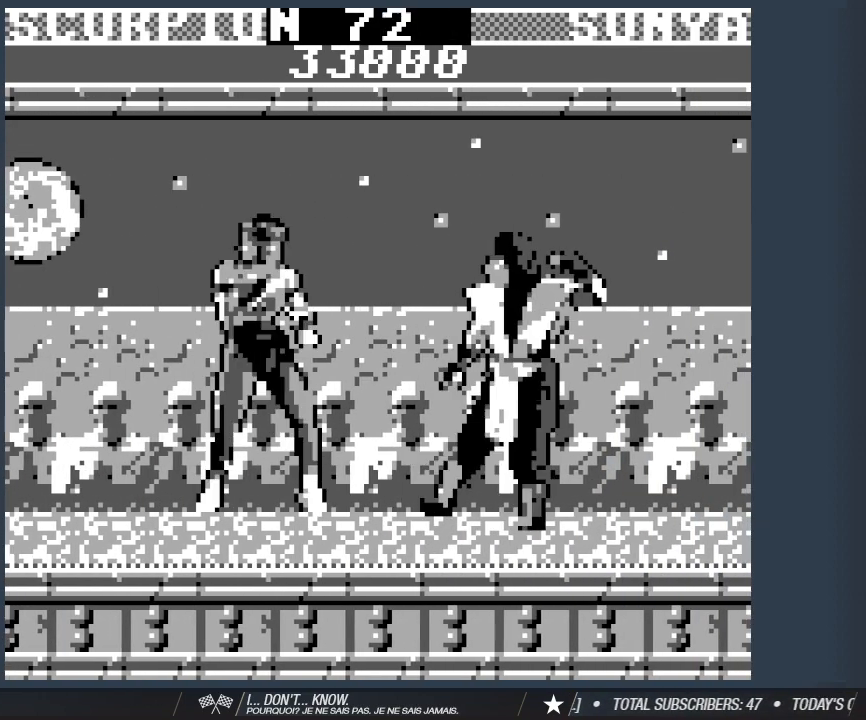
{"keys": [], "events": [[17, "1", "down"], [67, "d", "up"], [100, "1", "up"], [150, "1", "down"], [150, "d", "down"], [250, "d", "up"], [300, "1", "up"], [333, "1", "down"], [333, "d", "down"], [433, "d", "up"], [483, "1", "up"]]}
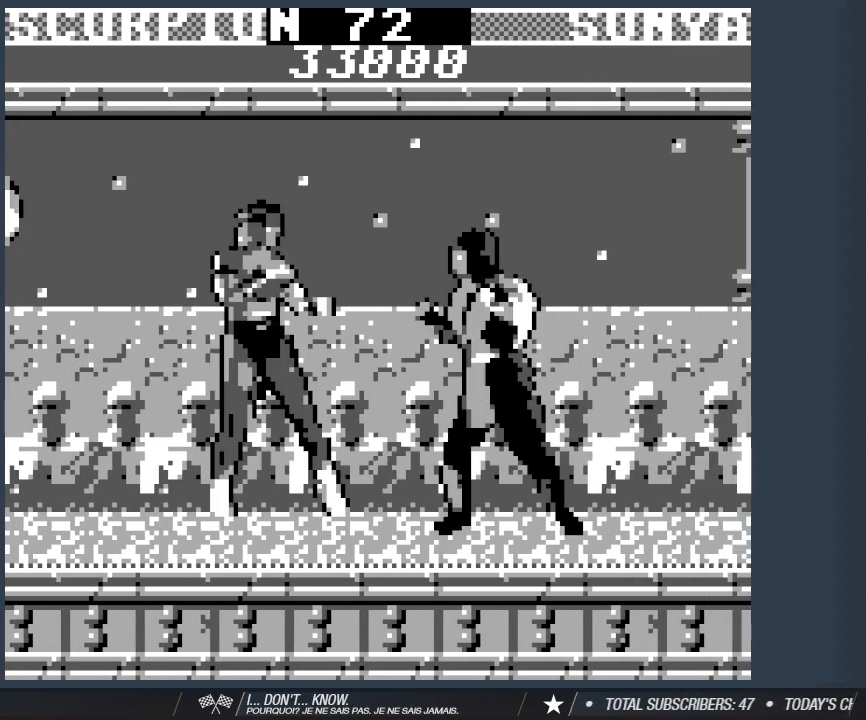
{"keys": ["d"], "events": [[33, "d", "down"], [83, "1", "down"], [167, "1", "up"], [167, "d", "up"], [217, "1", "down"], [217, "d", "down"], [367, "1", "up"], [367, "d", "up"], [400, "1", "down"], [400, "d", "down"], [500, "1", "up"]]}
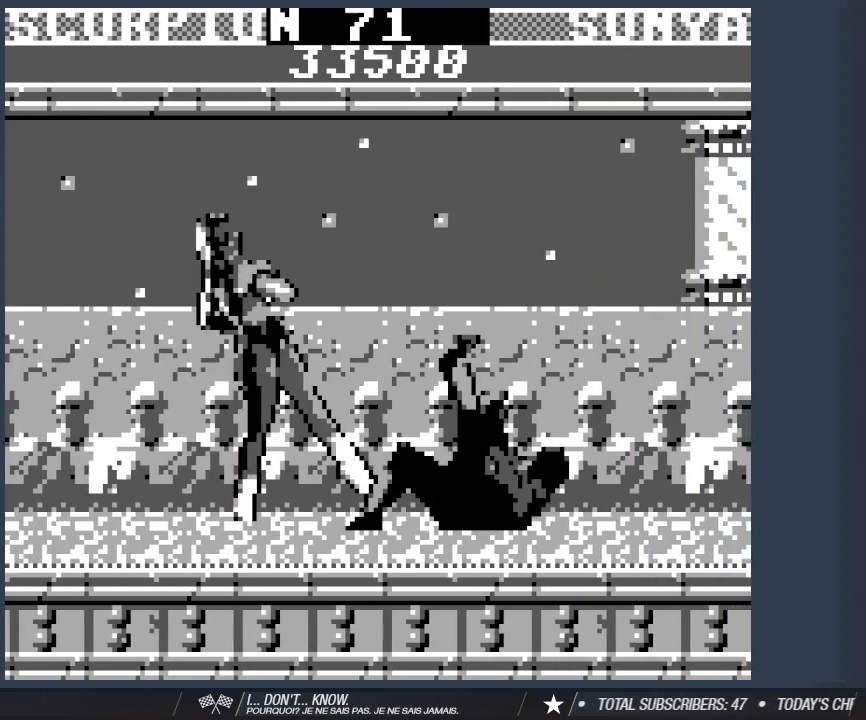
{"keys": ["1"], "events": [[50, "d", "up"], [83, "1", "down"], [133, "d", "down"], [183, "1", "up"], [233, "d", "up"], [283, "1", "down"], [333, "d", "down"], [367, "1", "up"], [467, "1", "down"], [467, "d", "up"]]}
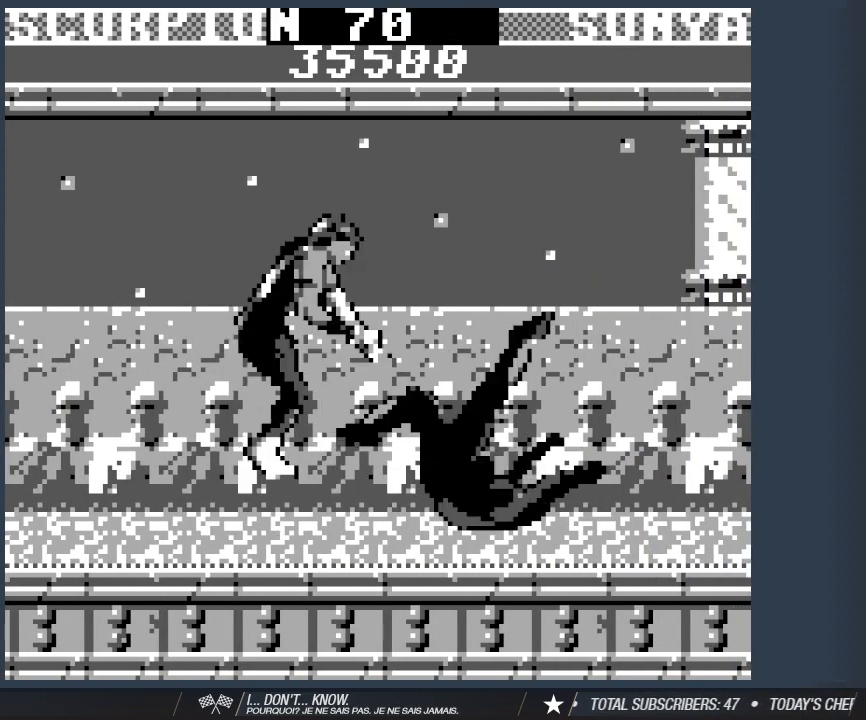
{"keys": ["d"], "events": [[17, "d", "down"], [67, "1", "up"], [150, "1", "down"], [150, "d", "up"], [250, "1", "up"], [250, "d", "down"], [350, "1", "down"], [383, "d", "up"], [433, "1", "up"], [433, "d", "down"]]}
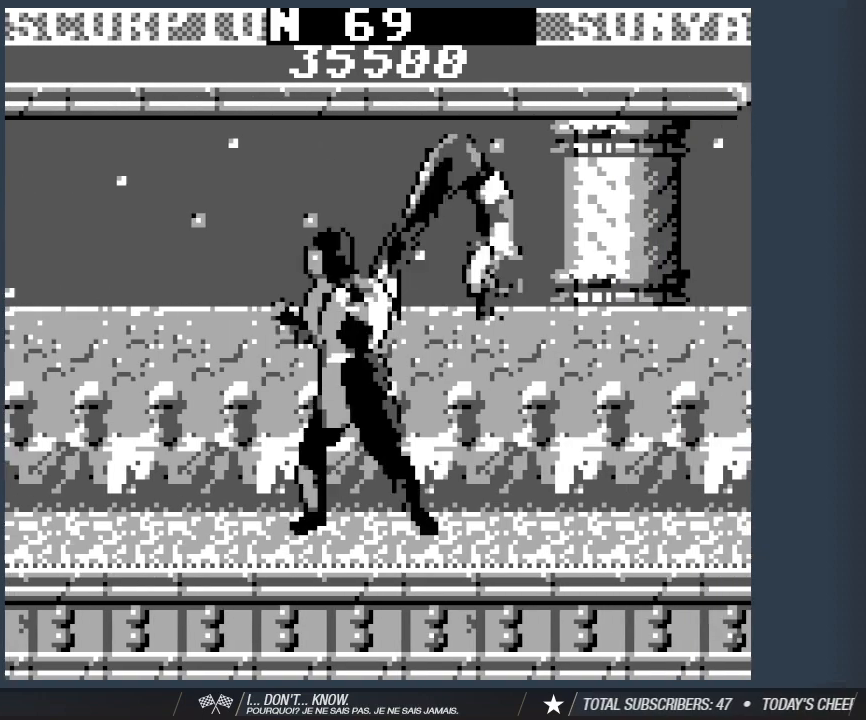
{"keys": [], "events": [[33, "1", "down"], [83, "d", "up"], [117, "1", "up"], [217, "1", "down"], [217, "a", "down"], [317, "1", "up"], [317, "a", "up"], [400, "1", "down"], [400, "a", "down"], [500, "1", "up"], [500, "a", "up"]]}
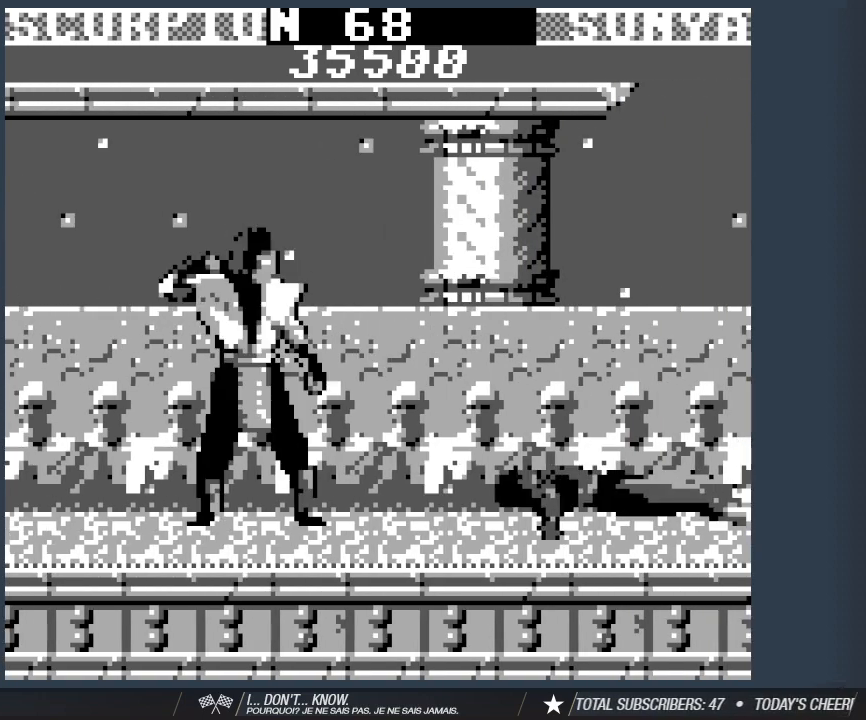
{"keys": ["1"], "events": [[50, "a", "down"], [83, "1", "down"], [133, "a", "up"], [183, "1", "up"], [233, "a", "down"], [283, "1", "down"], [333, "a", "up"], [367, "1", "up"], [367, "a", "down"], [467, "1", "down"], [467, "a", "up"]]}
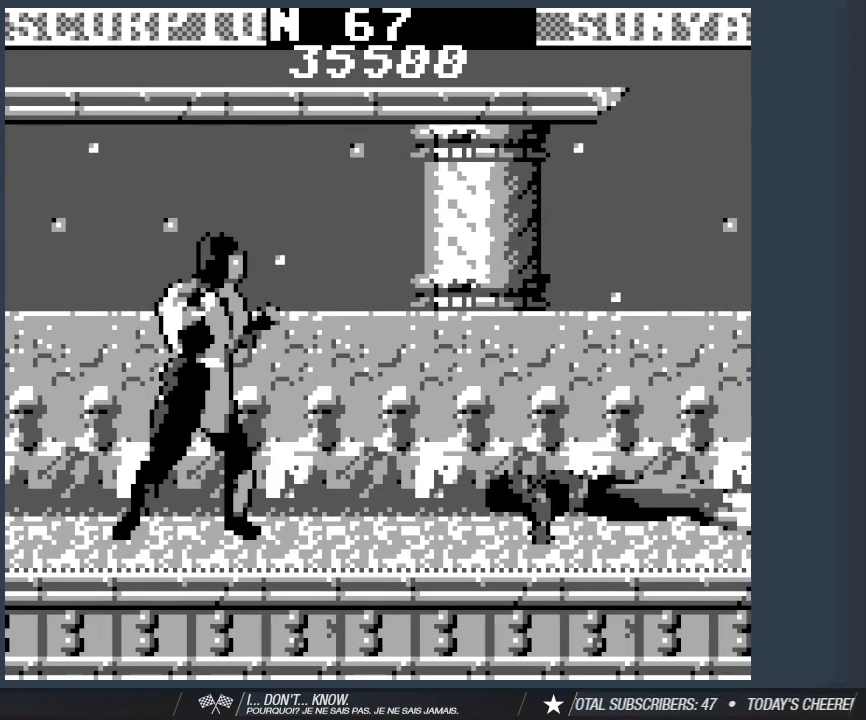
{"keys": ["a"], "events": [[67, "a", "down"], [117, "1", "up"], [200, "1", "down"], [200, "a", "up"], [250, "a", "down"], [300, "1", "up"], [333, "a", "up"], [383, "1", "down"], [383, "a", "down"], [483, "1", "up"]]}
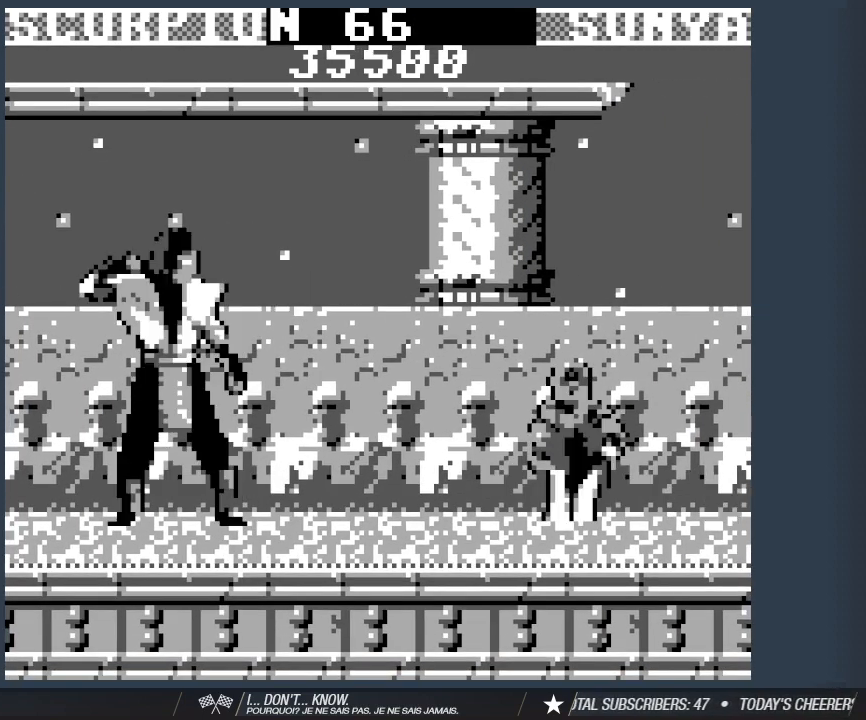
{"keys": ["1", "a"], "events": [[33, "a", "up"], [83, "a", "down"], [117, "1", "down"], [167, "1", "up"], [167, "a", "up"], [267, "a", "down"], [317, "1", "down"], [350, "a", "up"], [400, "1", "up"], [450, "a", "down"], [500, "1", "down"]]}
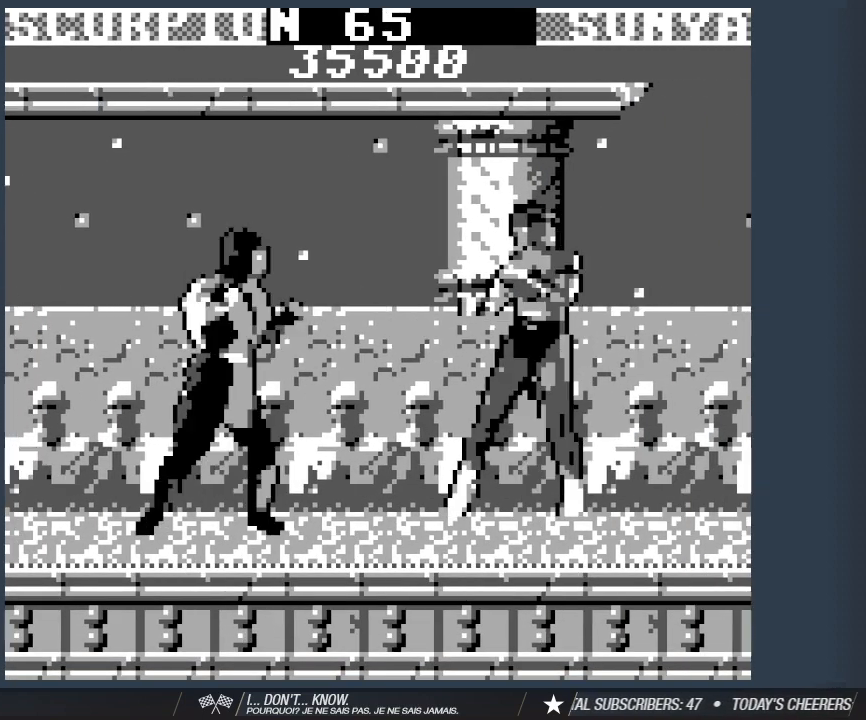
{"keys": ["1"], "events": [[50, "a", "up"], [100, "1", "up"], [133, "a", "down"], [233, "1", "down"], [233, "a", "up"], [333, "1", "up"], [333, "a", "down"], [417, "1", "down"], [417, "a", "up"]]}
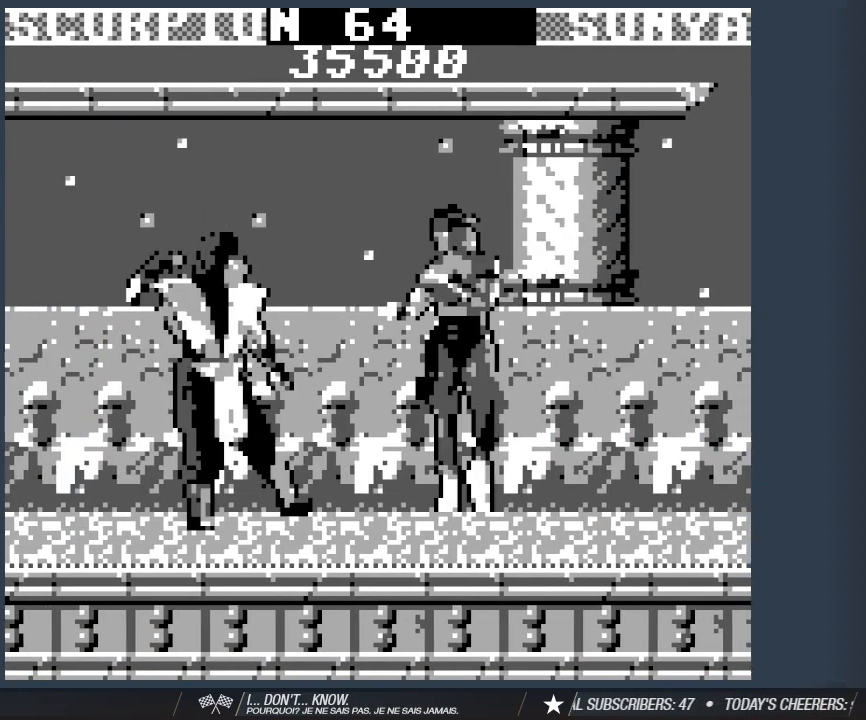
{"keys": ["1"], "events": [[17, "1", "up"], [17, "a", "down"], [100, "1", "down"], [100, "a", "up"], [183, "1", "up"], [183, "a", "down"], [267, "a", "up"], [317, "1", "down"], [367, "a", "down"], [400, "1", "up"], [450, "a", "up"], [500, "1", "down"]]}
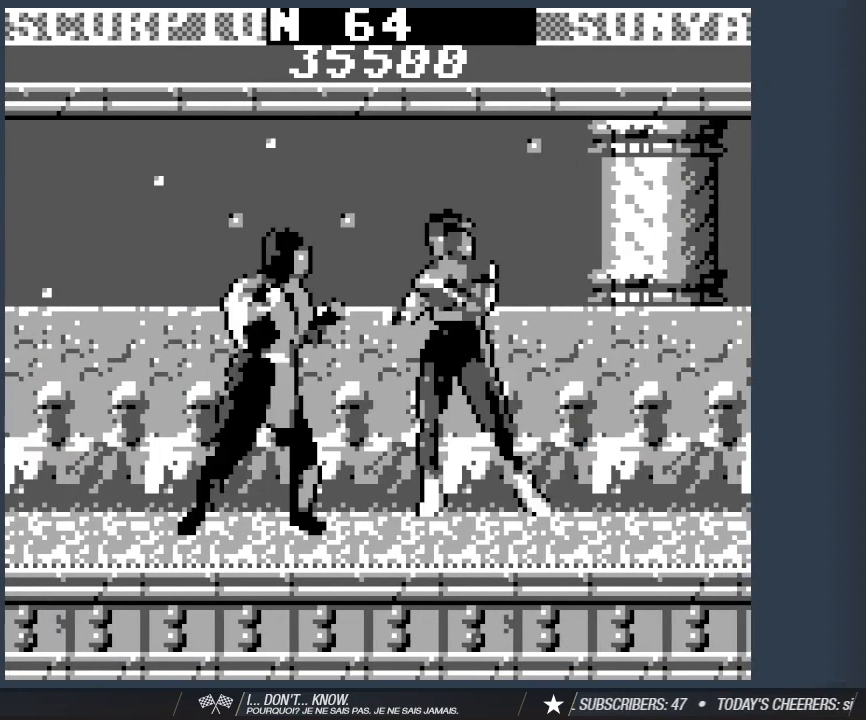
{"keys": ["a"], "events": [[50, "a", "down"], [100, "1", "up"], [133, "a", "up"], [183, "1", "down"], [233, "a", "down"], [283, "1", "up"], [333, "a", "up"], [367, "1", "down"], [367, "a", "down"], [467, "1", "up"]]}
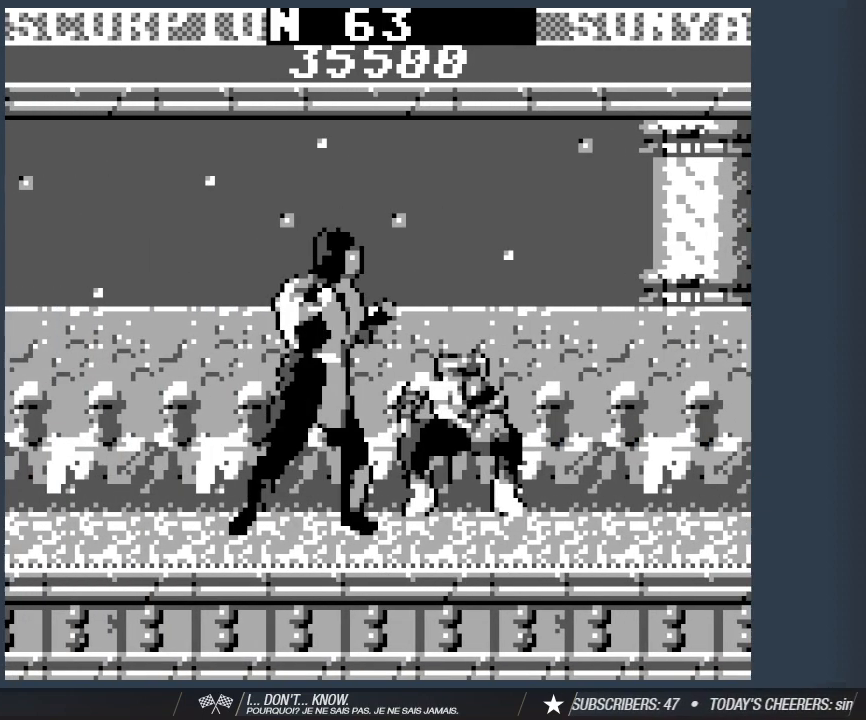
{"keys": ["2", "a"], "events": [[17, "a", "up"], [67, "1", "down"], [67, "a", "down"], [150, "1", "up"], [150, "a", "up"], [250, "1", "down"], [250, "a", "down"], [350, "1", "up"], [350, "a", "up"], [433, "a", "down"], [483, "2", "down"]]}
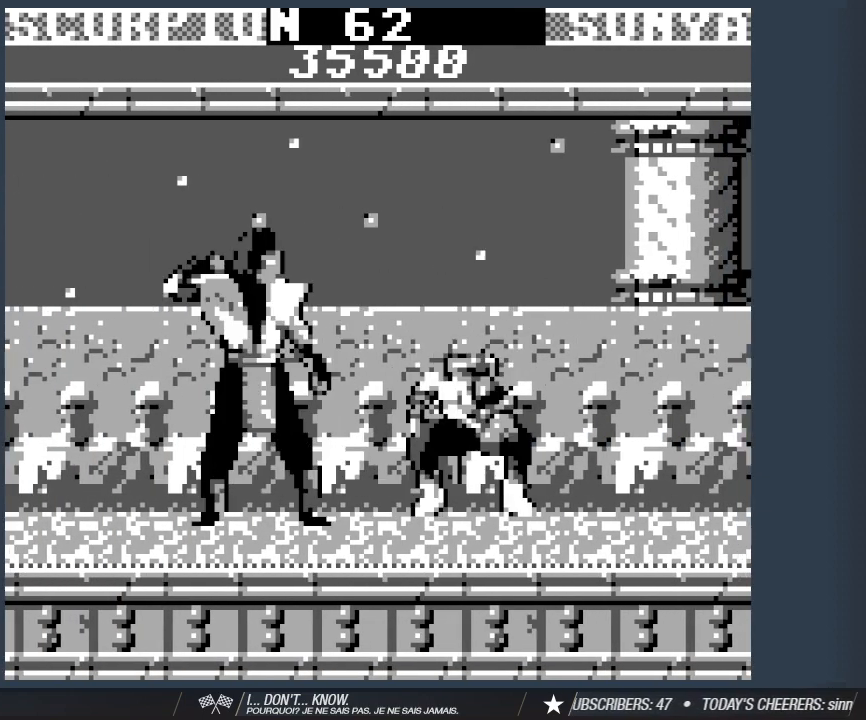
{"keys": ["2", "a"], "events": [[33, "a", "up"], [83, "2", "up"], [117, "2", "down"], [117, "a", "down"], [217, "2", "up"], [217, "a", "up"], [267, "a", "down"], [317, "2", "down"], [350, "a", "up"], [400, "2", "up"], [450, "a", "down"], [500, "2", "down"]]}
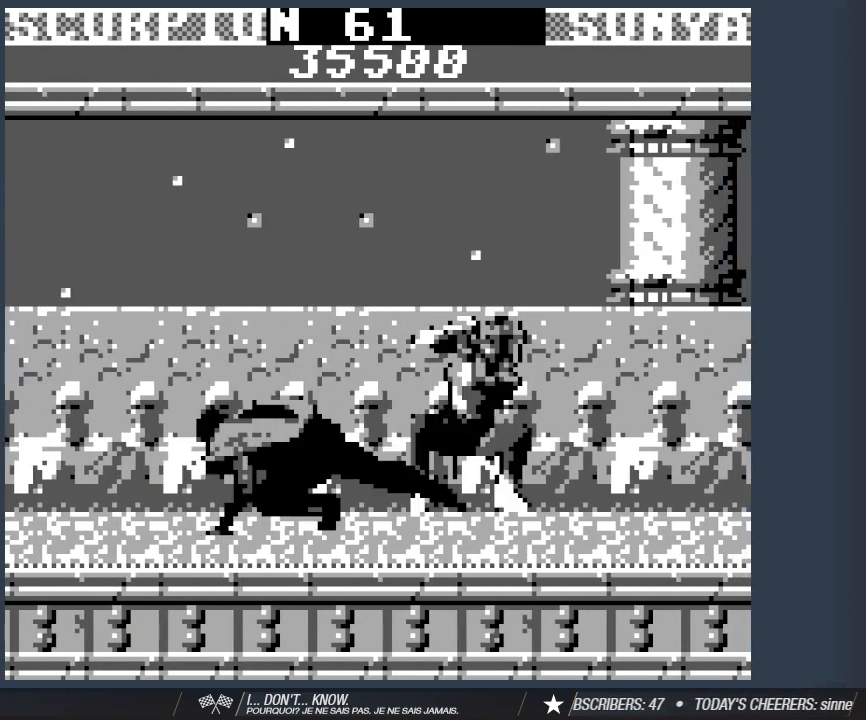
{"keys": [], "events": [[83, "2", "up"], [83, "a", "up"], [183, "2", "down"], [183, "a", "down"], [283, "2", "up"], [283, "a", "up"], [333, "a", "down"], [367, "2", "down"], [467, "2", "up"], [467, "a", "up"]]}
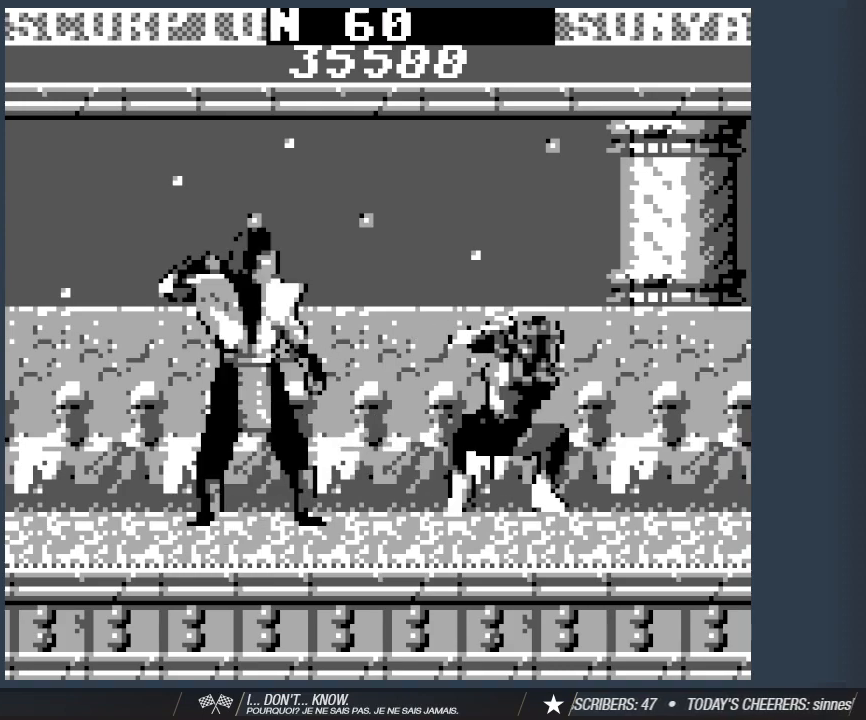
{"keys": ["2"], "events": [[17, "a", "down"], [67, "2", "down"], [117, "a", "up"], [150, "2", "up"], [200, "a", "down"], [250, "2", "down"], [300, "a", "up"], [333, "2", "up"], [333, "a", "down"], [433, "2", "down"], [483, "a", "up"]]}
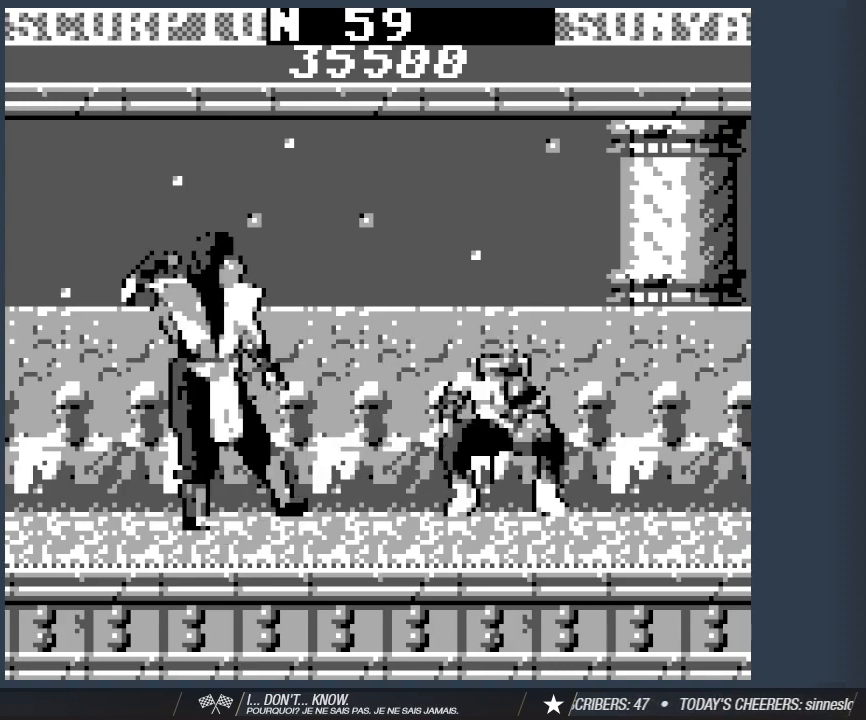
{"keys": ["2", "a"], "events": [[33, "2", "up"], [83, "a", "down"], [117, "2", "down"], [217, "2", "up"], [267, "a", "up"], [317, "2", "down"], [317, "a", "down"], [400, "2", "up"], [450, "a", "up"], [500, "2", "down"], [500, "a", "down"]]}
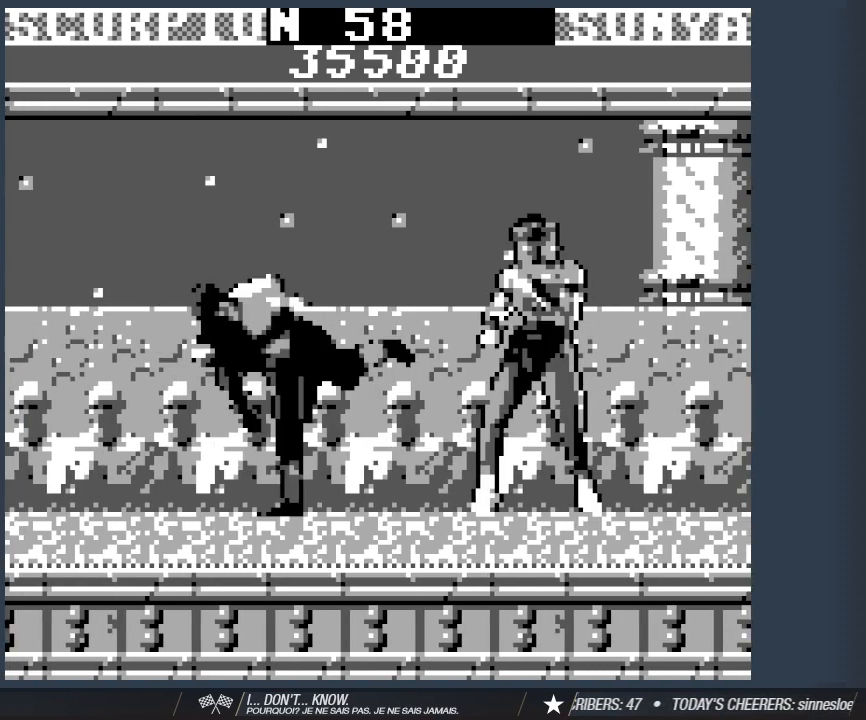
{"keys": ["2", "d"], "events": [[100, "2", "up"], [233, "2", "down"], [333, "2", "up"], [333, "a", "up"], [417, "2", "down"], [417, "d", "down"]]}
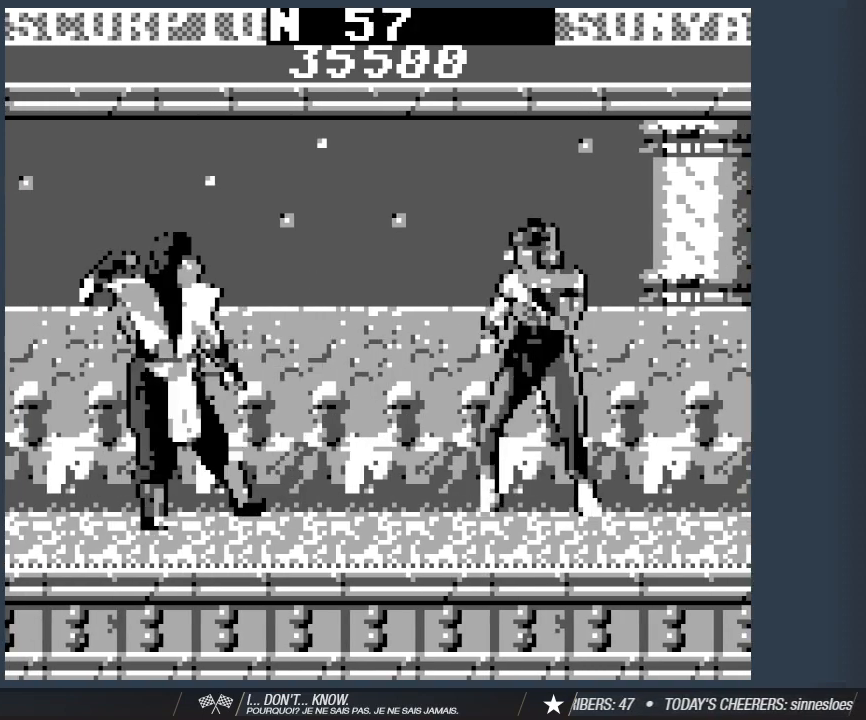
{"keys": ["d", "w"], "events": [[17, "2", "up"], [117, "2", "down"], [200, "2", "up"], [300, "2", "down"], [383, "2", "up"], [483, "w", "down"]]}
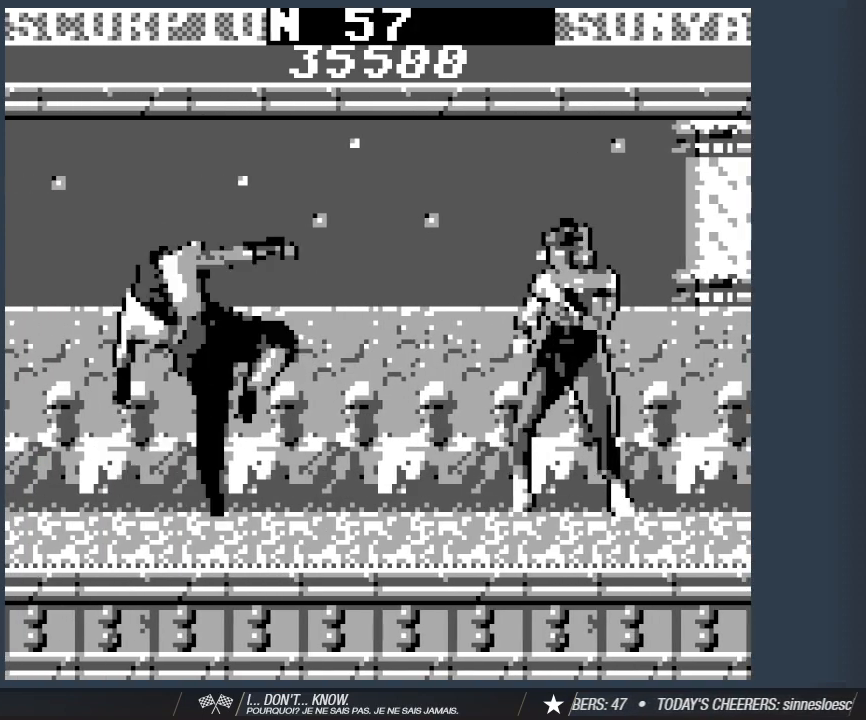
{"keys": ["d", "w"], "events": []}
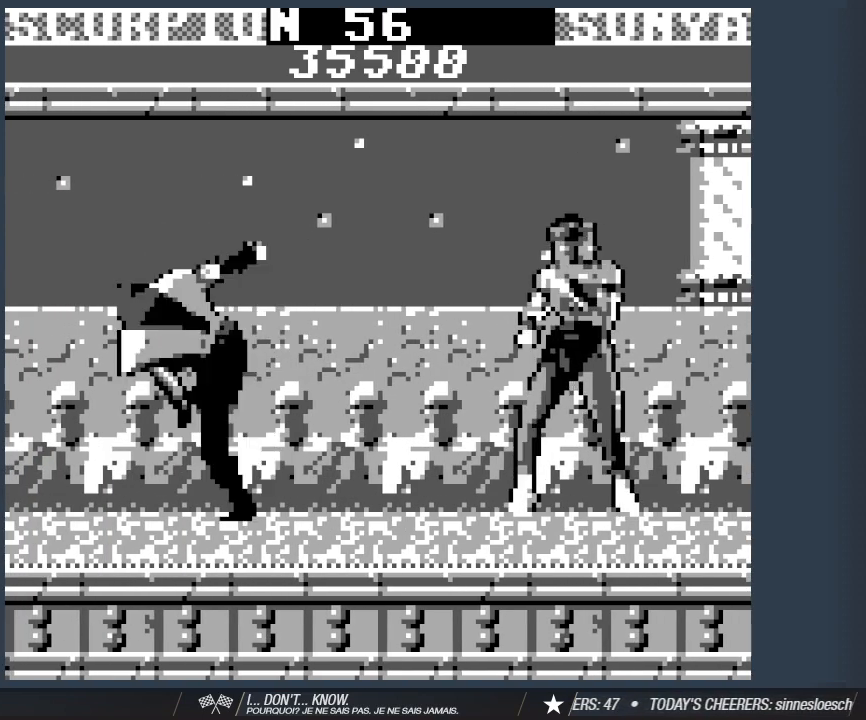
{"keys": ["d", "w"], "events": [[333, "2", "down"], [417, "2", "up"]]}
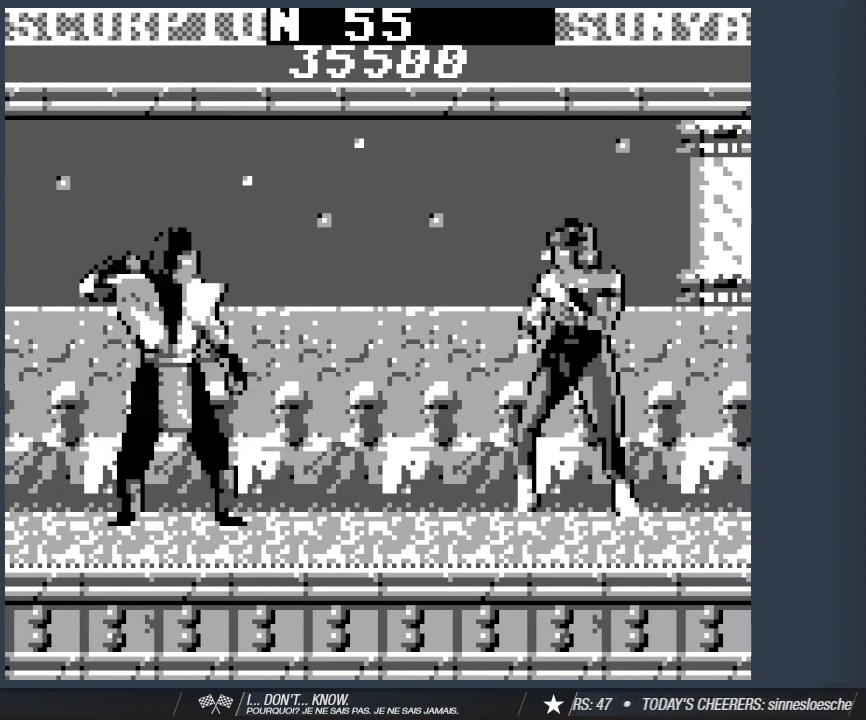
{"keys": ["2", "d", "w"], "events": [[17, "2", "down"], [150, "2", "up"], [250, "2", "down"], [350, "2", "up"], [433, "2", "down"]]}
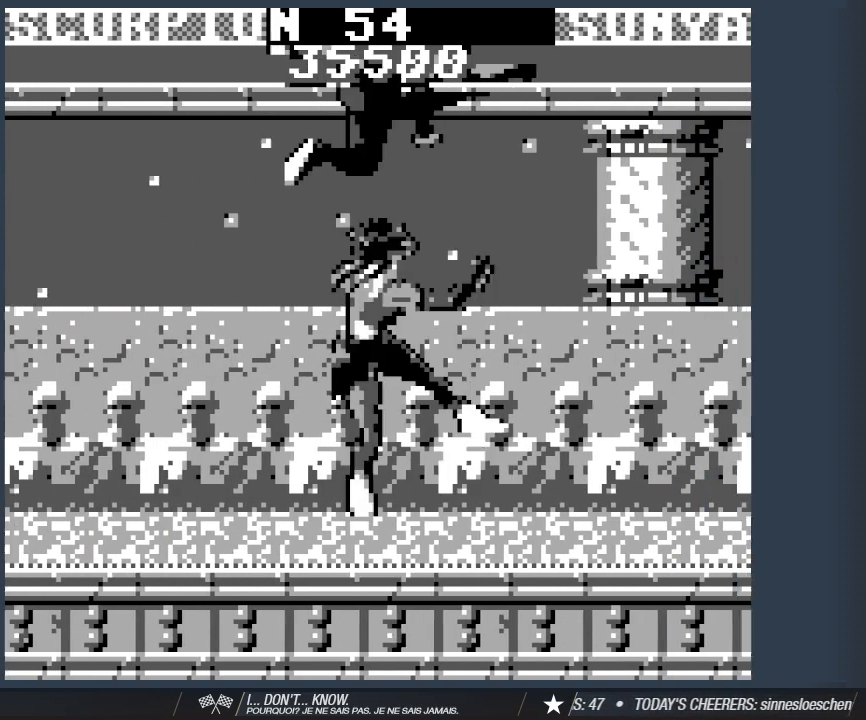
{"keys": ["d", "w"], "events": [[83, "2", "up"], [117, "2", "down"], [267, "2", "up"], [350, "2", "down"], [500, "2", "up"]]}
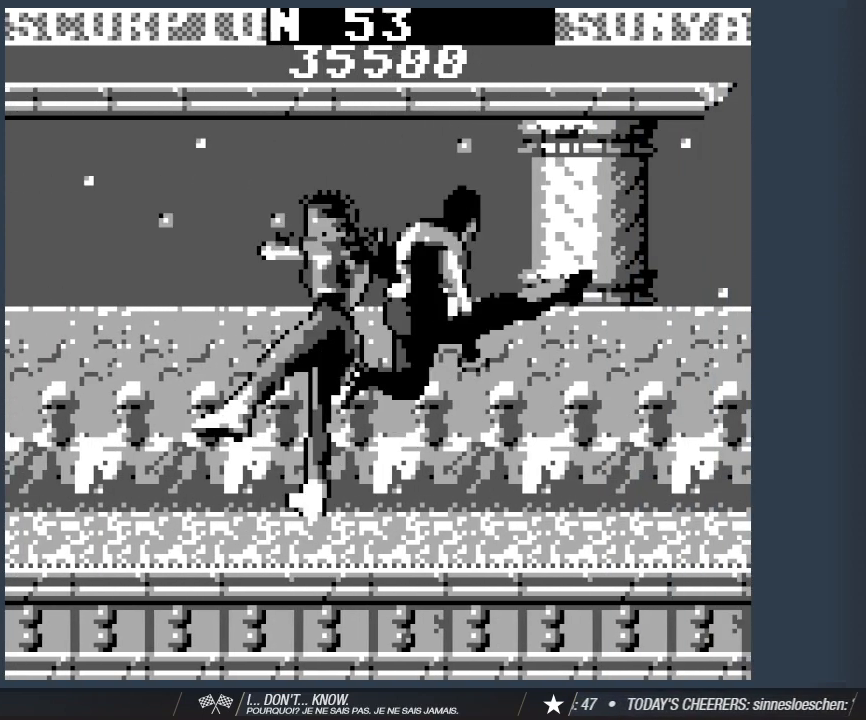
{"keys": ["2", "a", "w"], "events": [[50, "2", "down"], [183, "2", "up"], [283, "2", "down"], [283, "d", "up"], [417, "2", "up"], [417, "a", "down"], [467, "2", "down"]]}
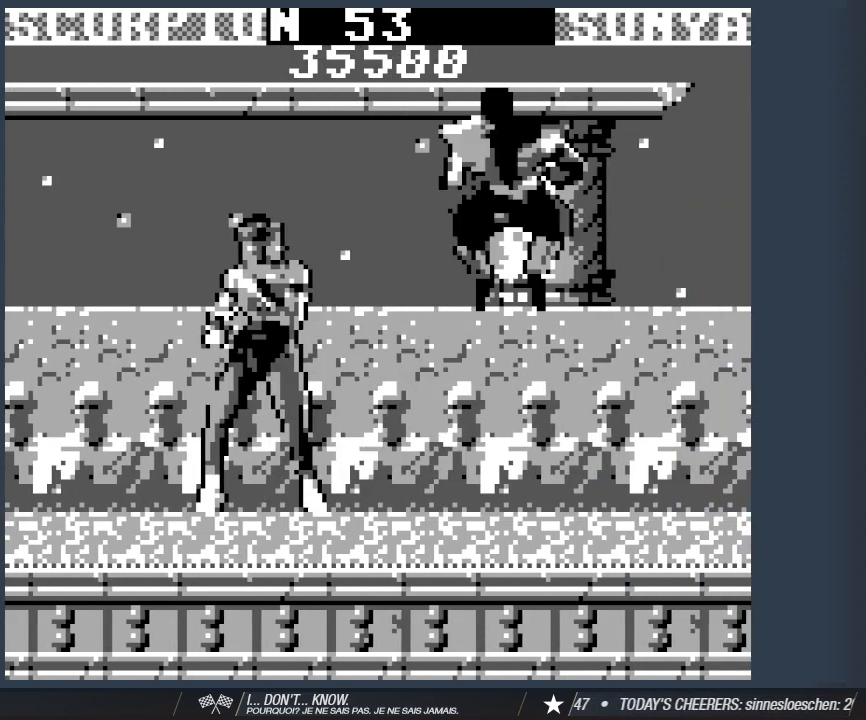
{"keys": ["2", "a", "w"], "events": [[100, "2", "up"], [150, "2", "down"], [300, "2", "up"], [383, "2", "down"]]}
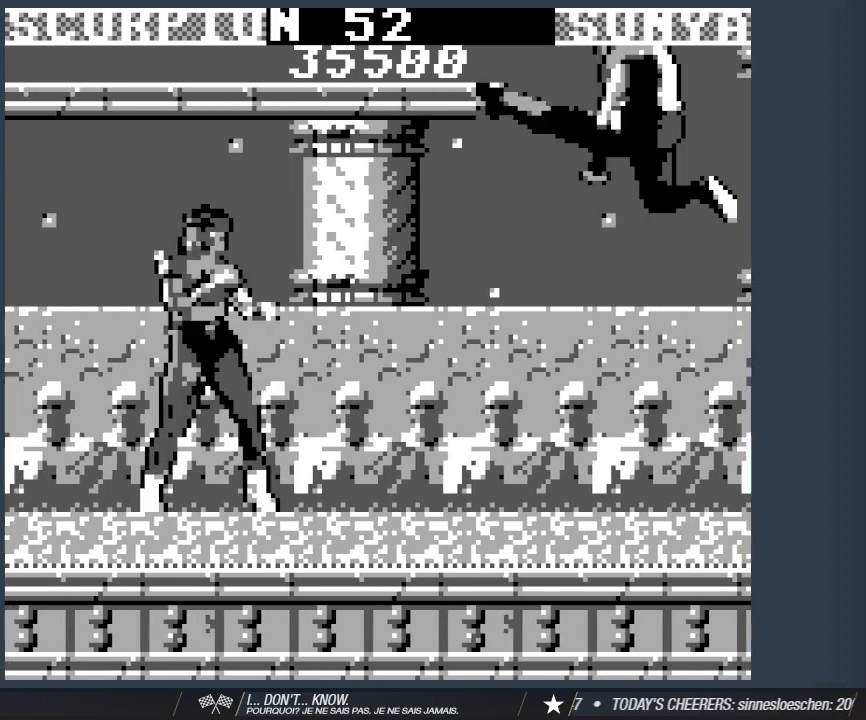
{"keys": ["a", "w"], "events": [[33, "2", "up"], [117, "2", "down"], [217, "2", "up"]]}